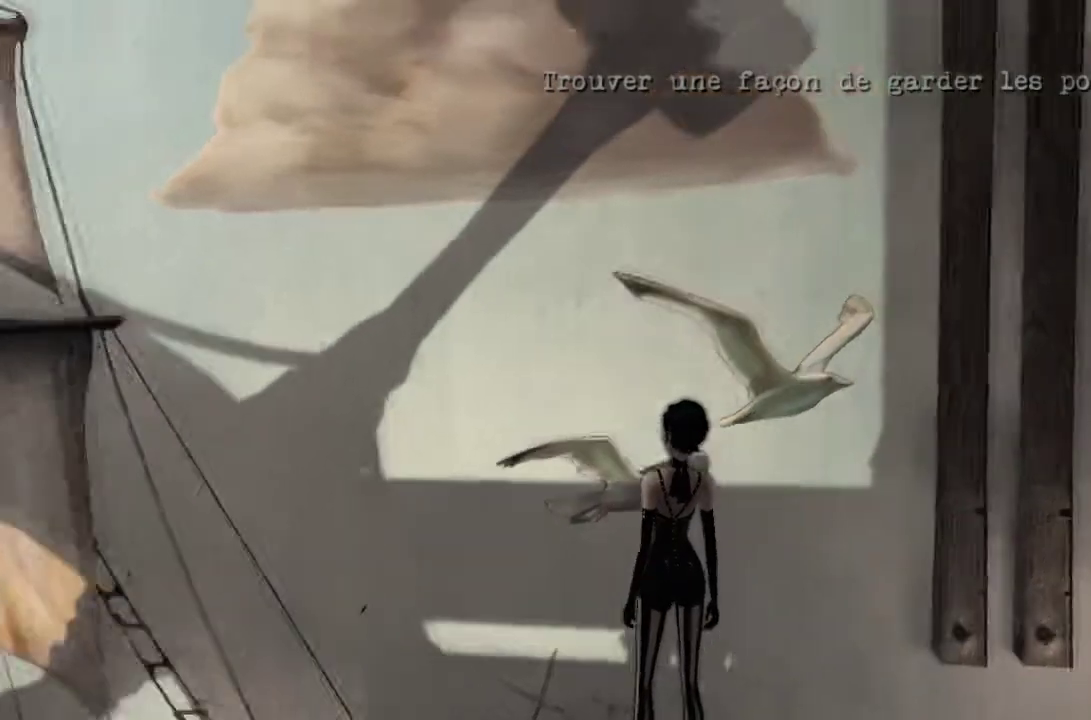
Gameplay with a controller (Xbox layout); each line is a JSON object with the inputs held at the frame after it. "events" lists button and stick changes between this image and that frame as [ms after this image, input, new state], when the widget could be followed in between. Not read: L1 L2 L3 R1 R2 R3.
{"buttons": [], "left_stick": "center", "right_stick": "down-left", "events": [[367, "right_stick", "down-left"]]}
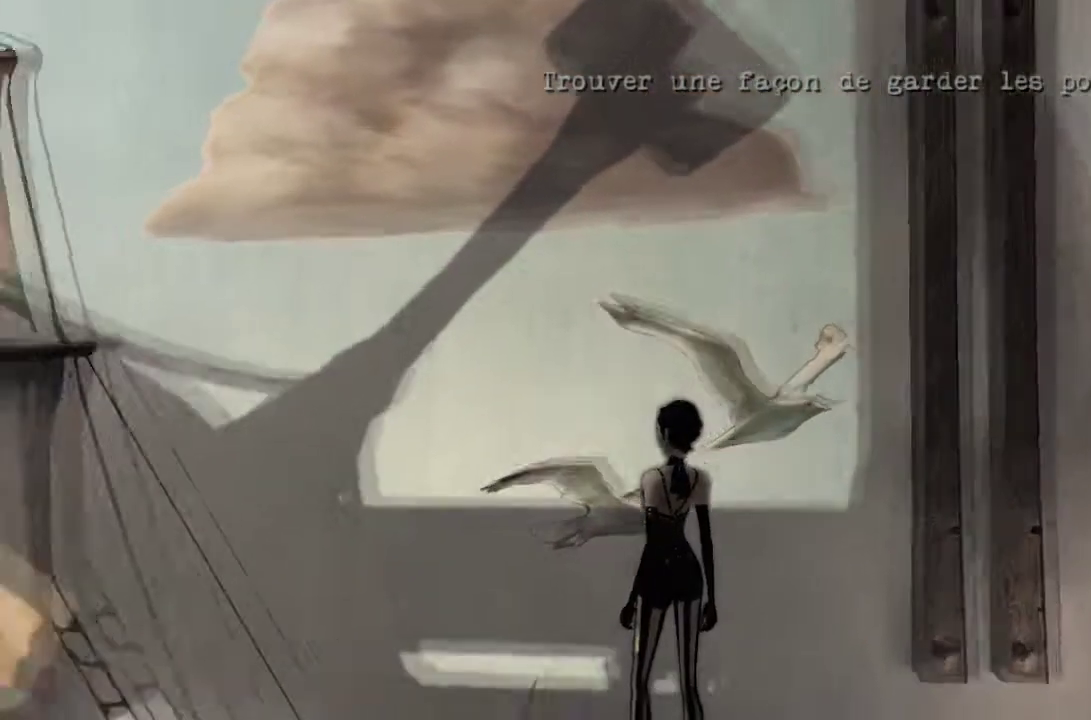
{"buttons": [], "left_stick": "center", "right_stick": "right", "events": [[133, "right_stick", "center"], [500, "right_stick", "right"]]}
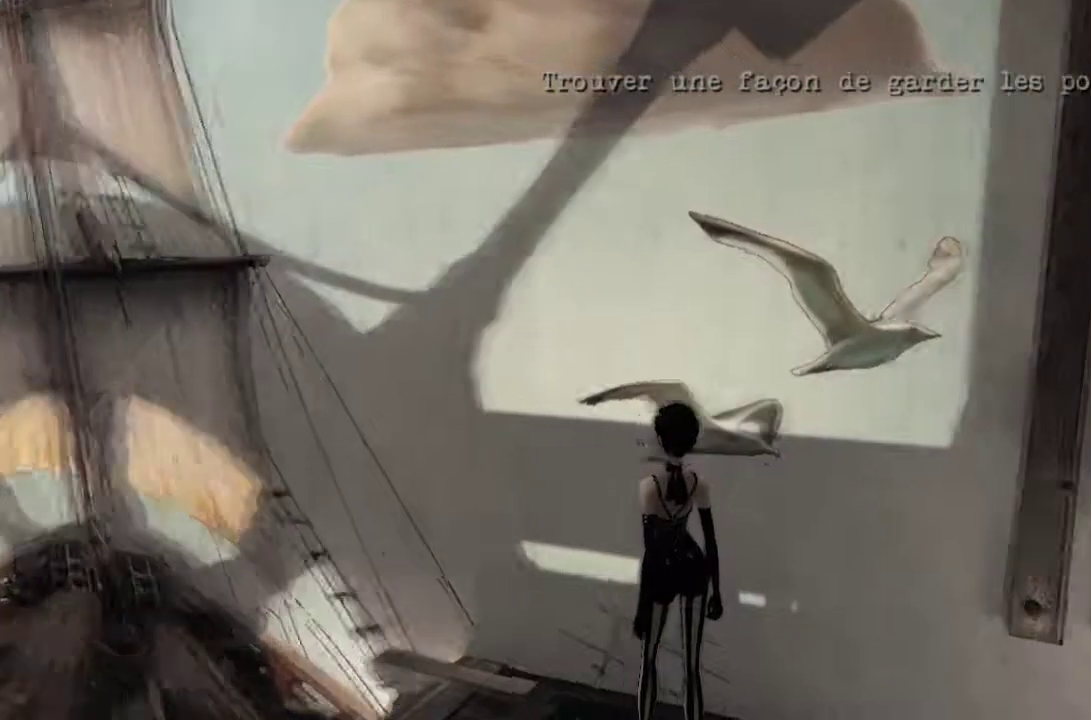
{"buttons": [], "left_stick": "up-left", "right_stick": "center", "events": [[67, "right_stick", "center"], [501, "left_stick", "up-left"]]}
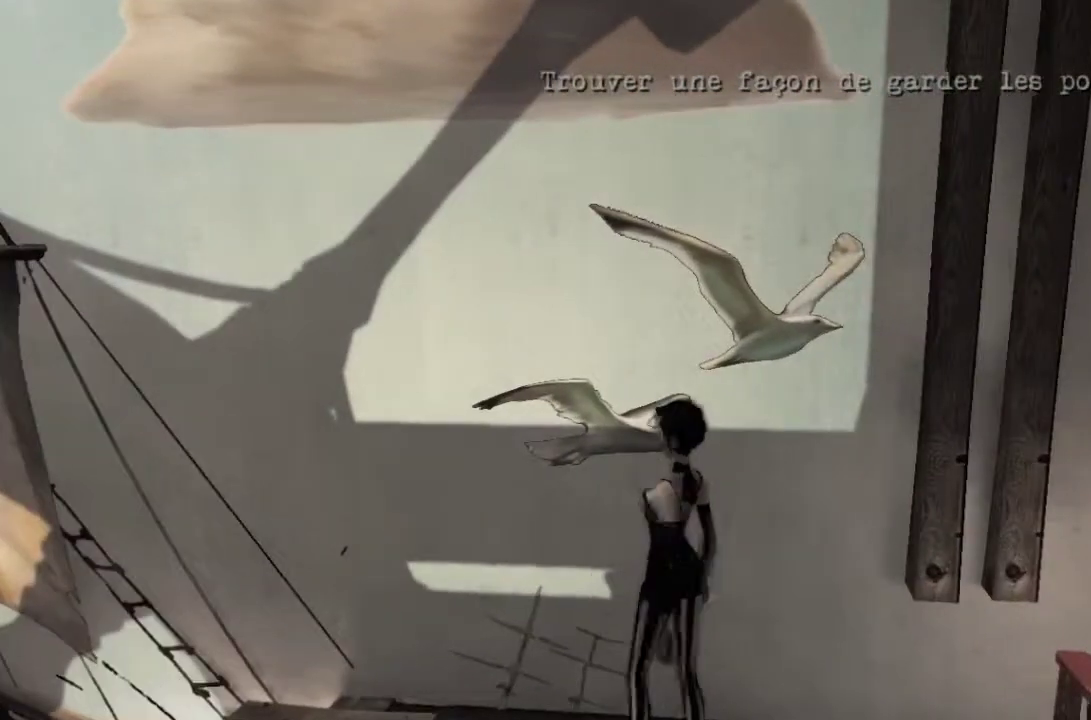
{"buttons": ["A"], "left_stick": "up", "right_stick": "center", "events": [[300, "A", "down"], [367, "left_stick", "center"], [500, "left_stick", "up"]]}
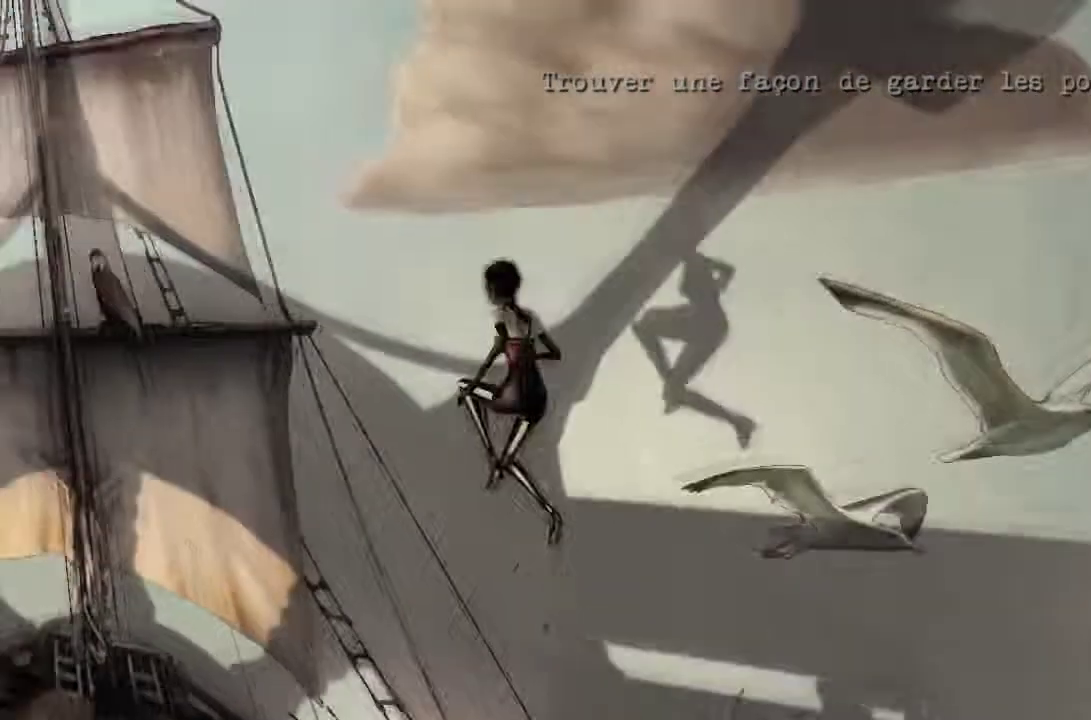
{"buttons": ["A"], "left_stick": "up-right", "right_stick": "center", "events": [[234, "left_stick", "up-right"]]}
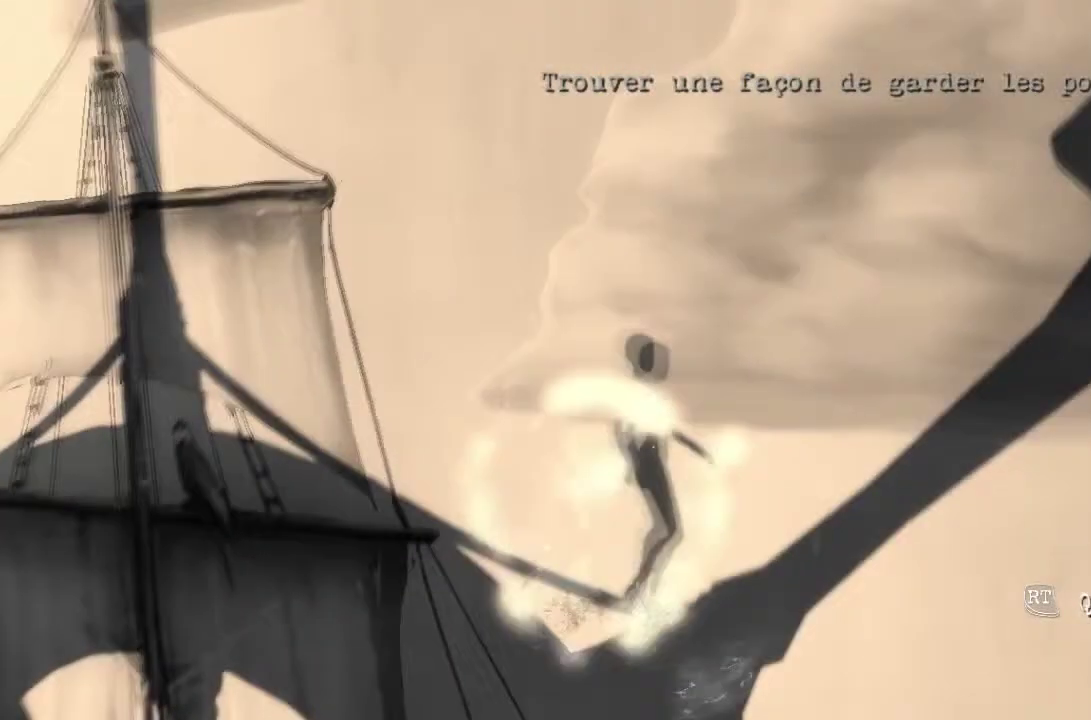
{"buttons": [], "left_stick": "center", "right_stick": "center", "events": [[133, "A", "up"], [267, "left_stick", "center"]]}
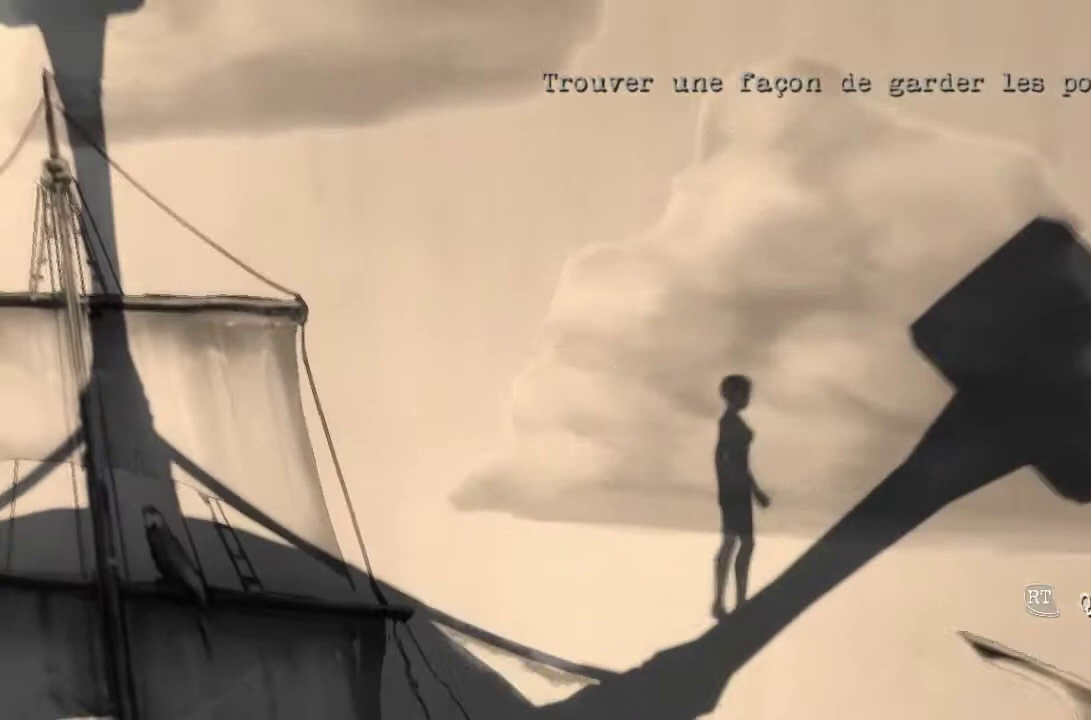
{"buttons": [], "left_stick": "center", "right_stick": "center", "events": [[34, "A", "down"], [34, "left_stick", "right"], [467, "left_stick", "center"], [501, "A", "up"]]}
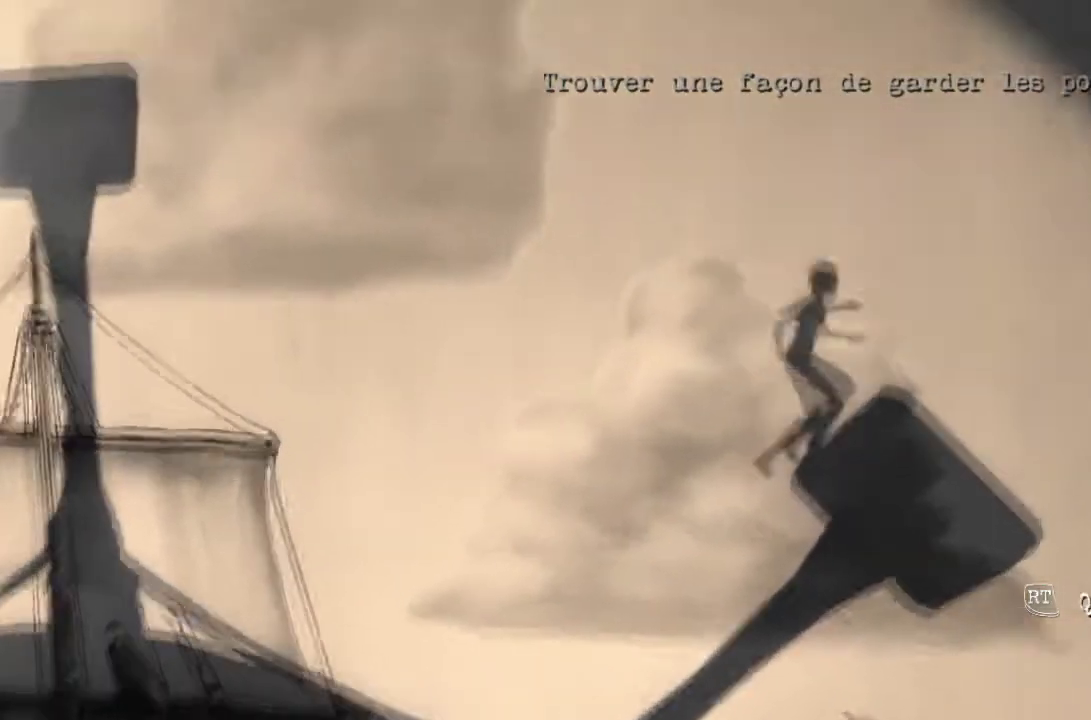
{"buttons": [], "left_stick": "right", "right_stick": "center", "events": [[400, "left_stick", "right"]]}
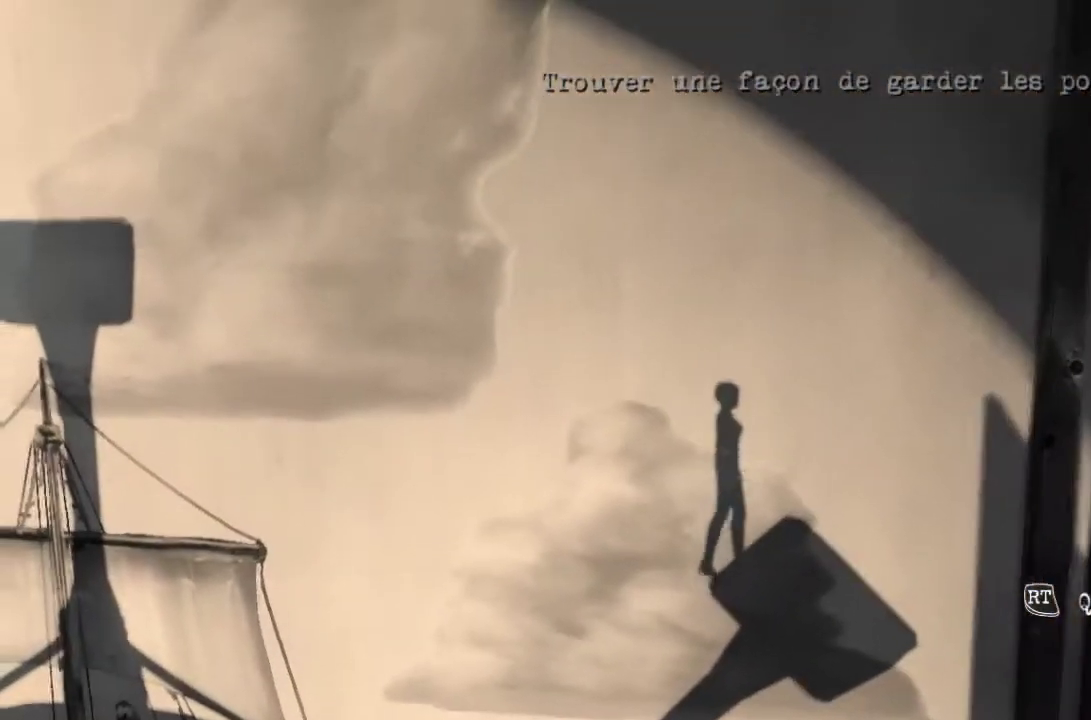
{"buttons": [], "left_stick": "right", "right_stick": "center"}
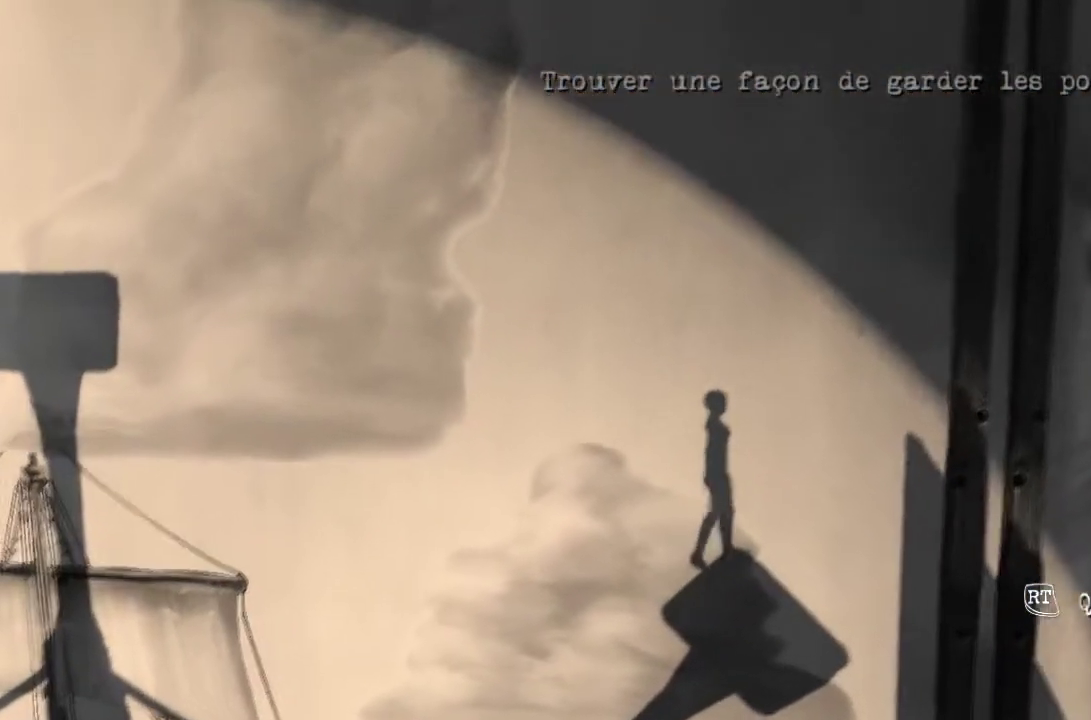
{"buttons": [], "left_stick": "right", "right_stick": "center", "events": [[67, "left_stick", "center"], [333, "left_stick", "right"]]}
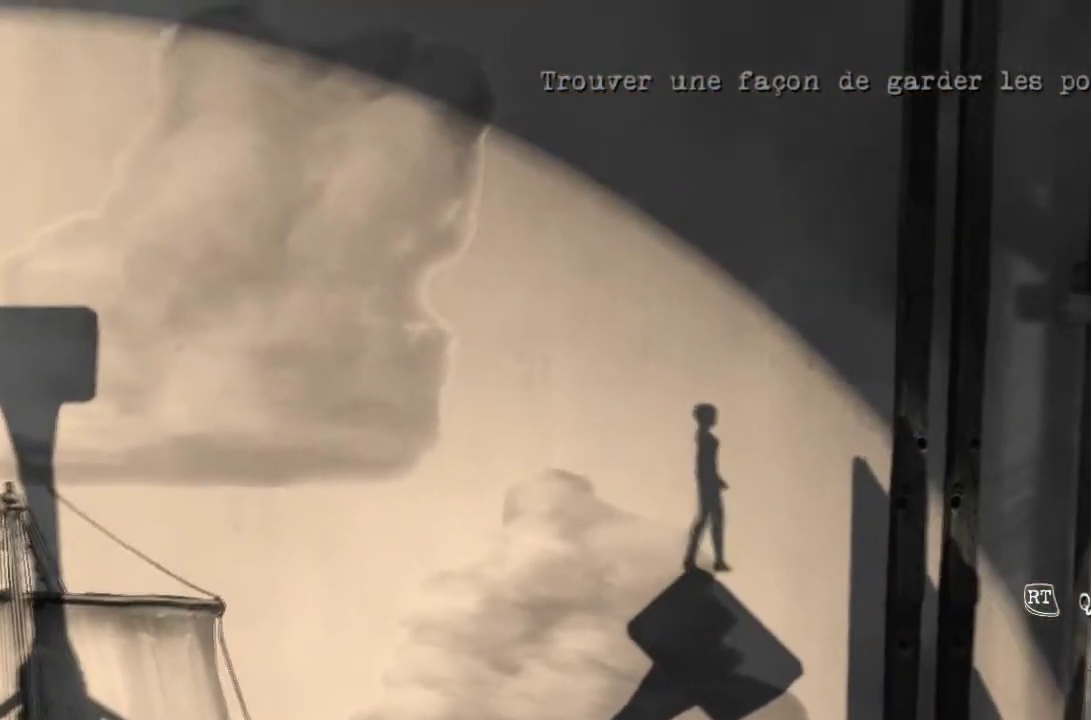
{"buttons": [], "left_stick": "center", "right_stick": "center", "events": [[34, "left_stick", "center"]]}
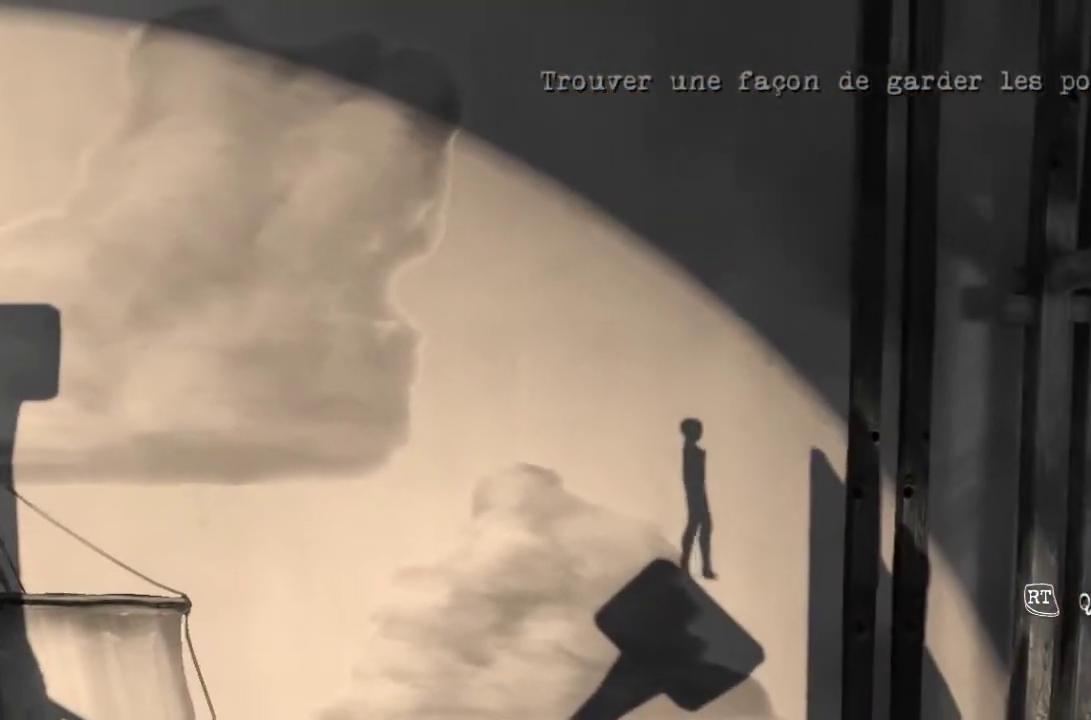
{"buttons": [], "left_stick": "center", "right_stick": "down-left", "events": [[467, "right_stick", "down-left"]]}
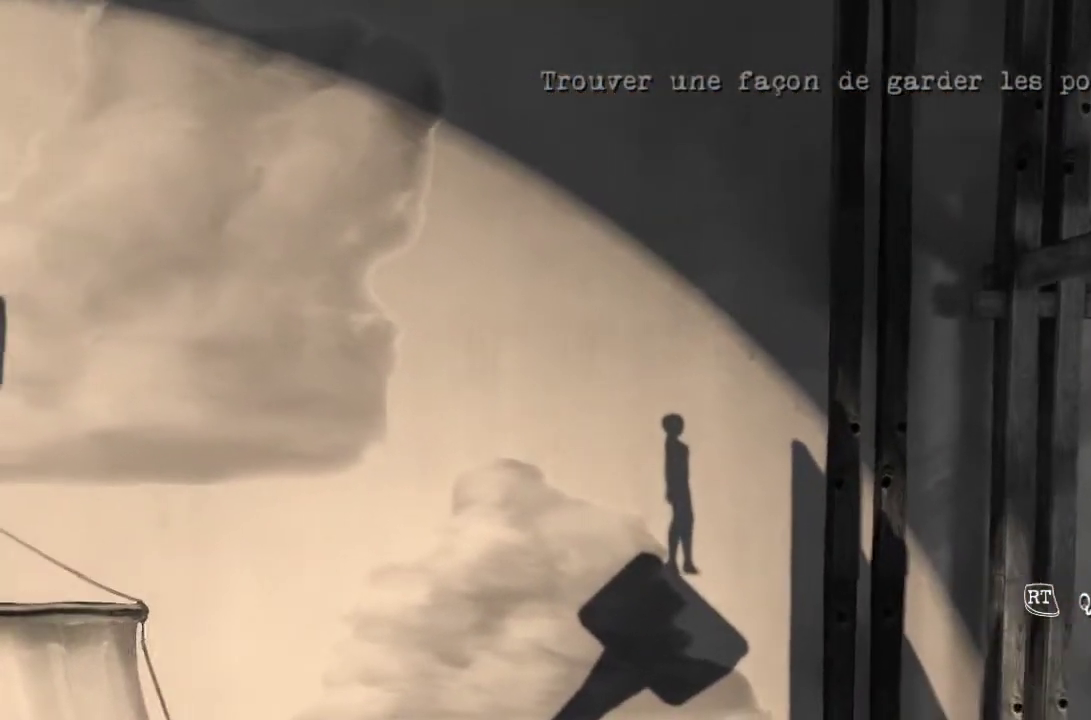
{"buttons": [], "left_stick": "center", "right_stick": "down", "events": [[34, "right_stick", "down"]]}
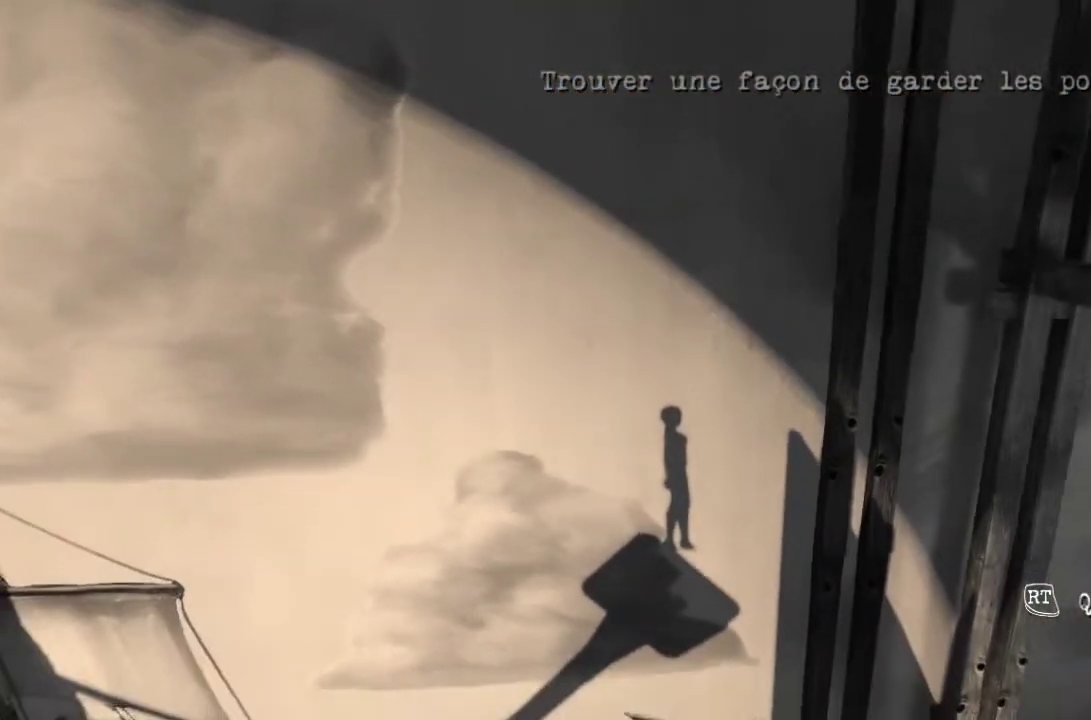
{"buttons": [], "left_stick": "center", "right_stick": "down-left", "events": [[167, "right_stick", "down-left"]]}
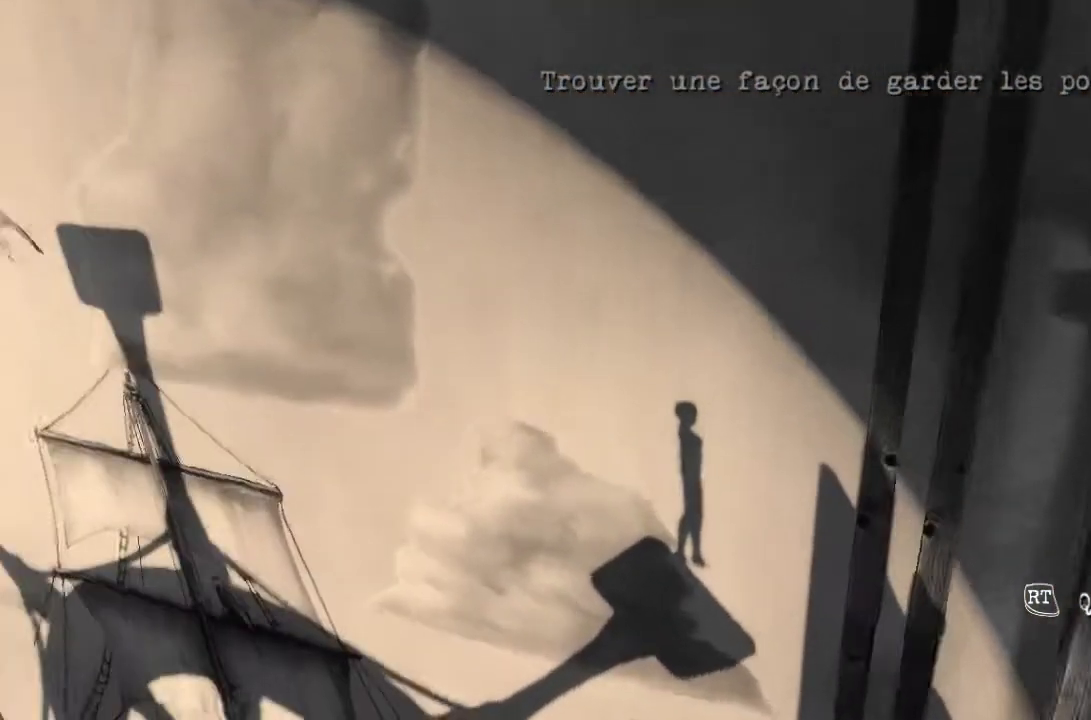
{"buttons": [], "left_stick": "center", "right_stick": "right", "events": [[34, "right_stick", "left"], [467, "right_stick", "right"]]}
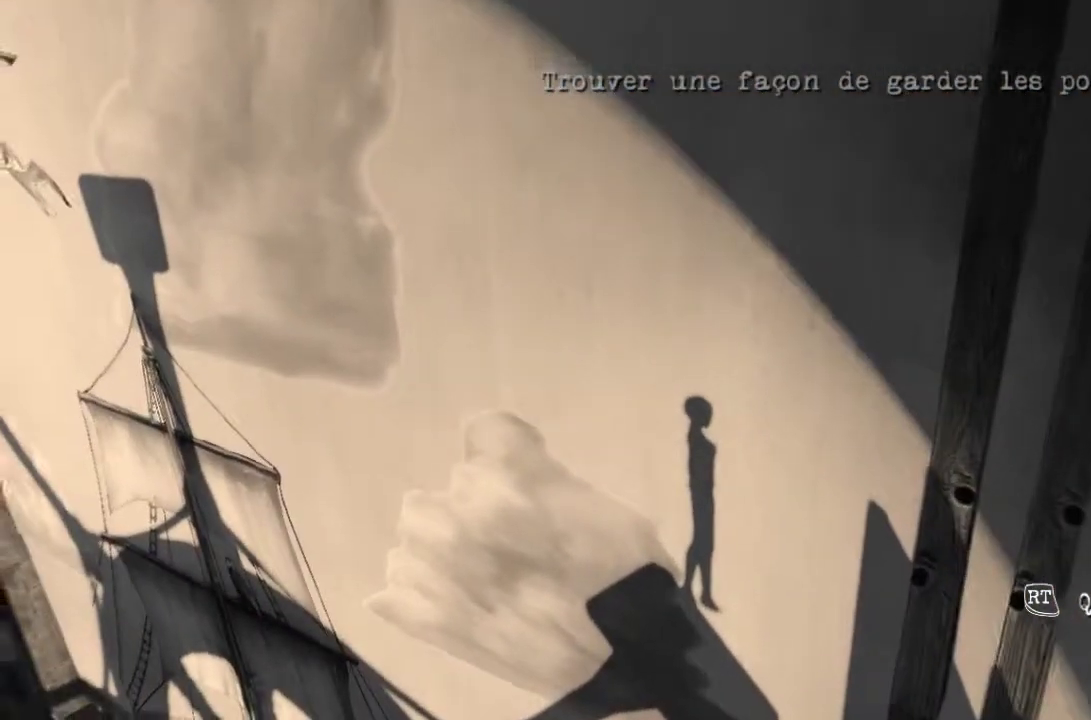
{"buttons": [], "left_stick": "center", "right_stick": "center", "events": [[334, "right_stick", "center"]]}
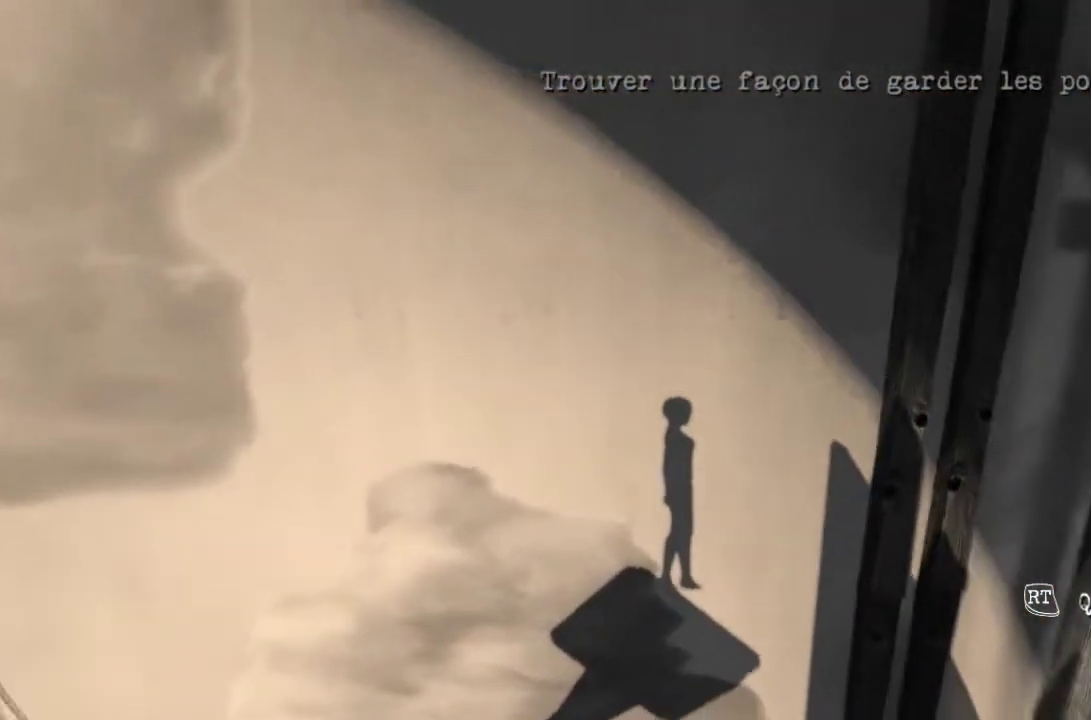
{"buttons": [], "left_stick": "center", "right_stick": "center", "events": []}
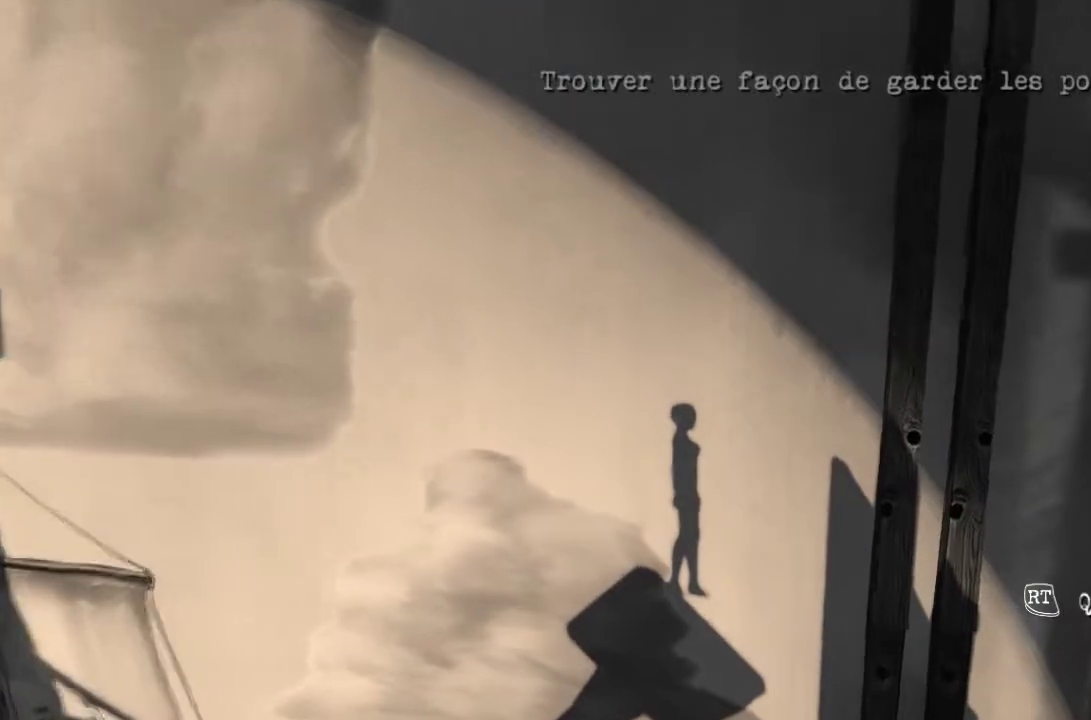
{"buttons": [], "left_stick": "center", "right_stick": "center", "events": []}
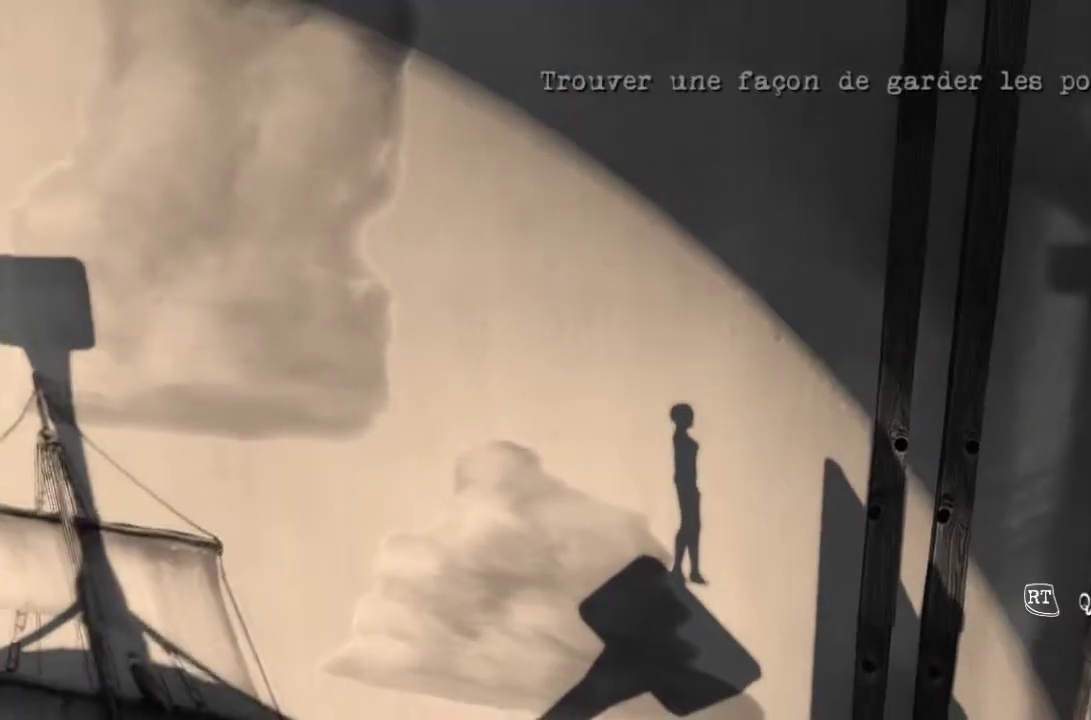
{"buttons": [], "left_stick": "center", "right_stick": "center", "events": []}
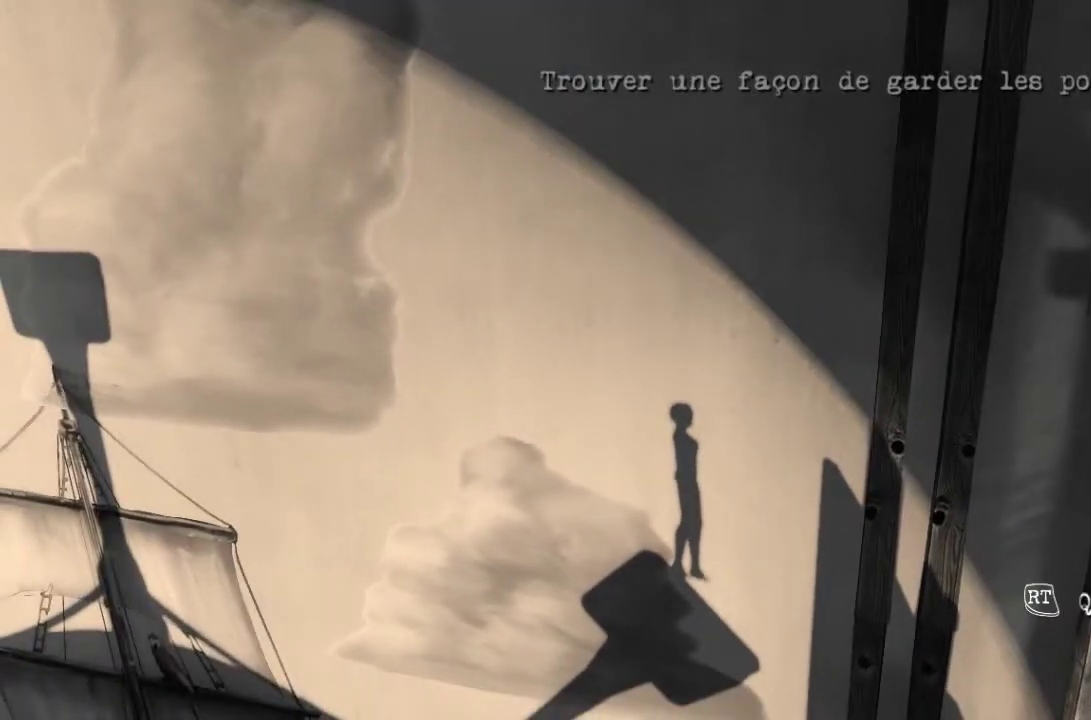
{"buttons": [], "left_stick": "center", "right_stick": "center", "events": []}
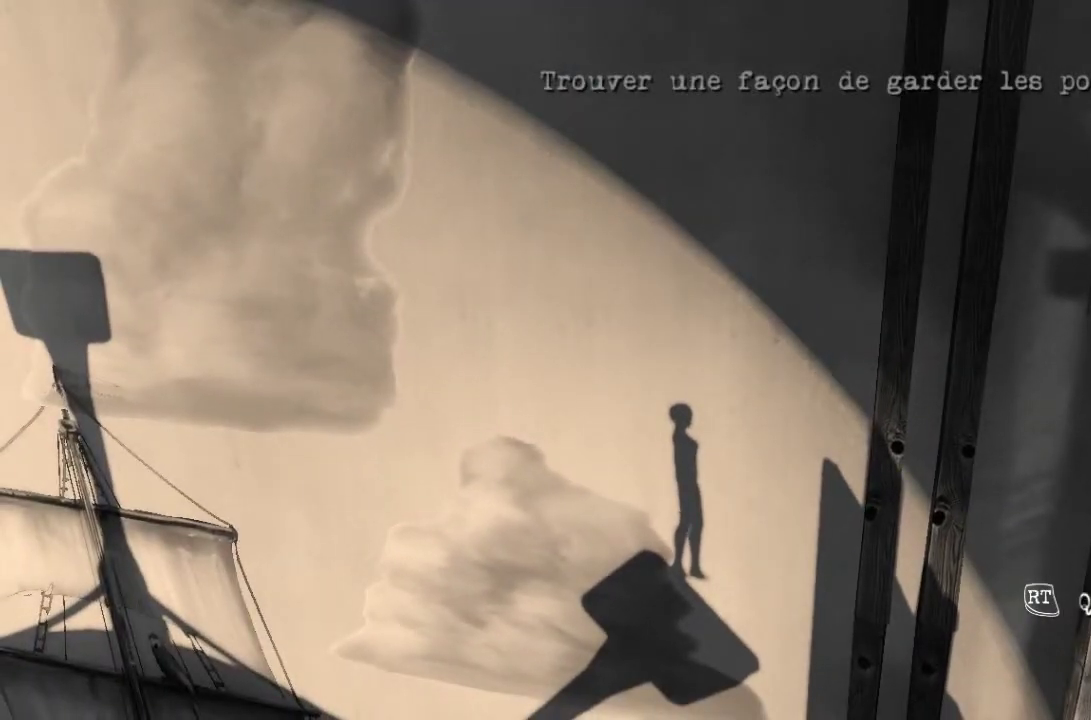
{"buttons": [], "left_stick": "left", "right_stick": "center", "events": [[100, "left_stick", "left"]]}
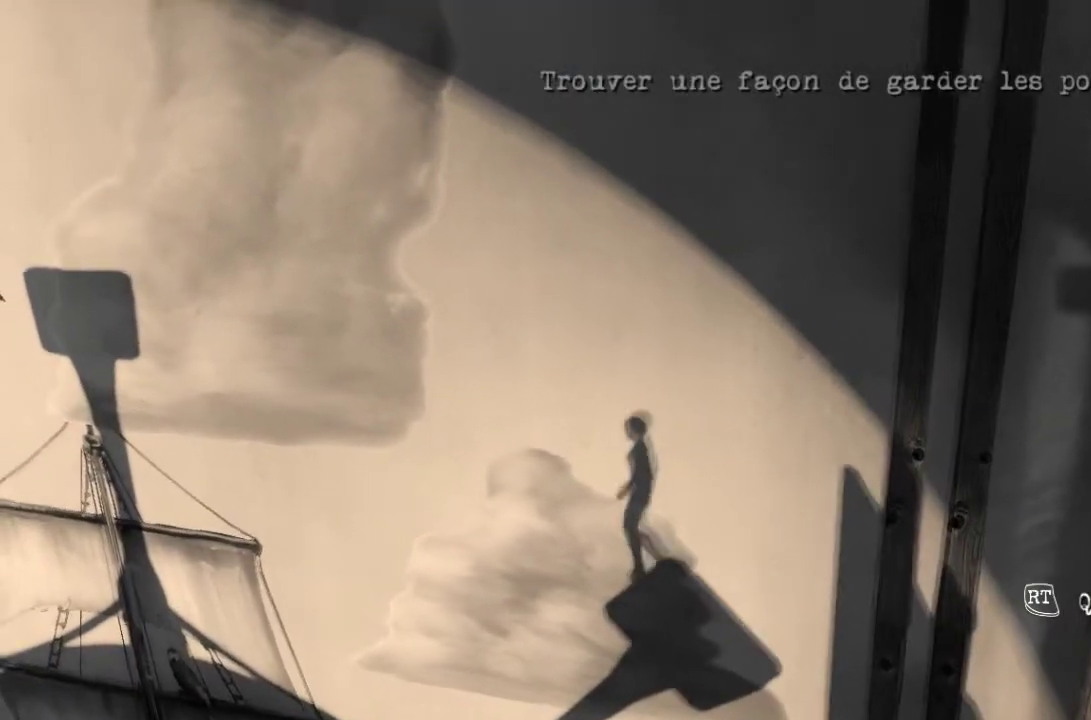
{"buttons": [], "left_stick": "left", "right_stick": "center", "events": [[134, "left_stick", "center"], [301, "left_stick", "left"]]}
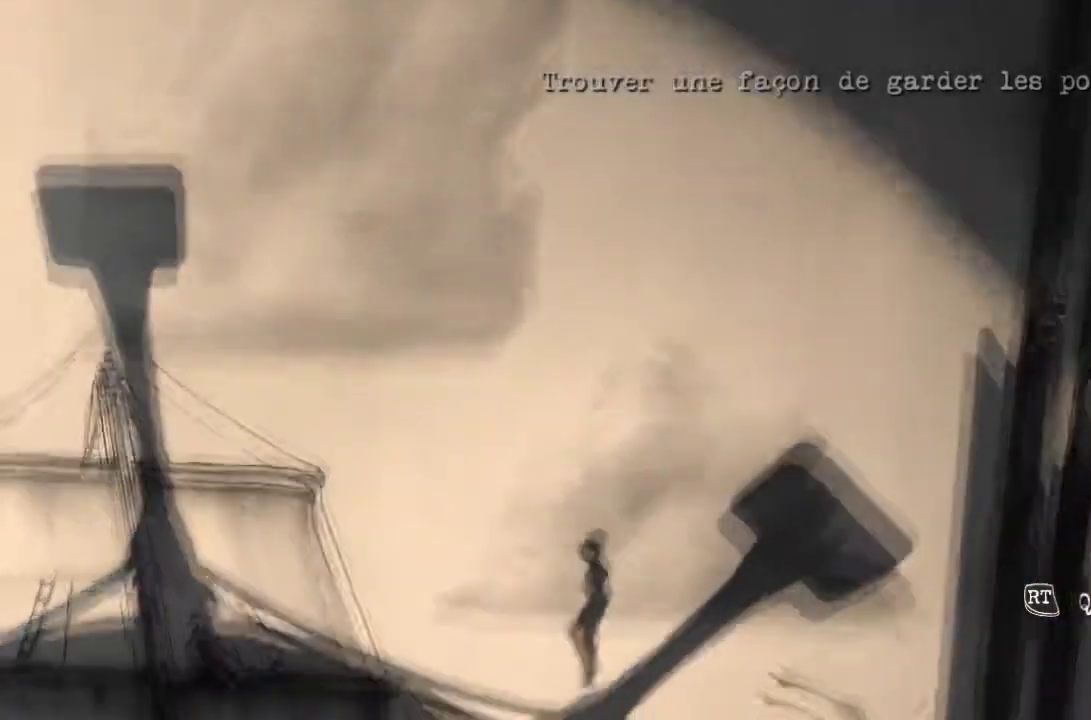
{"buttons": [], "left_stick": "right", "right_stick": "center", "events": [[67, "left_stick", "center"], [200, "left_stick", "left"], [300, "left_stick", "center"], [467, "left_stick", "right"]]}
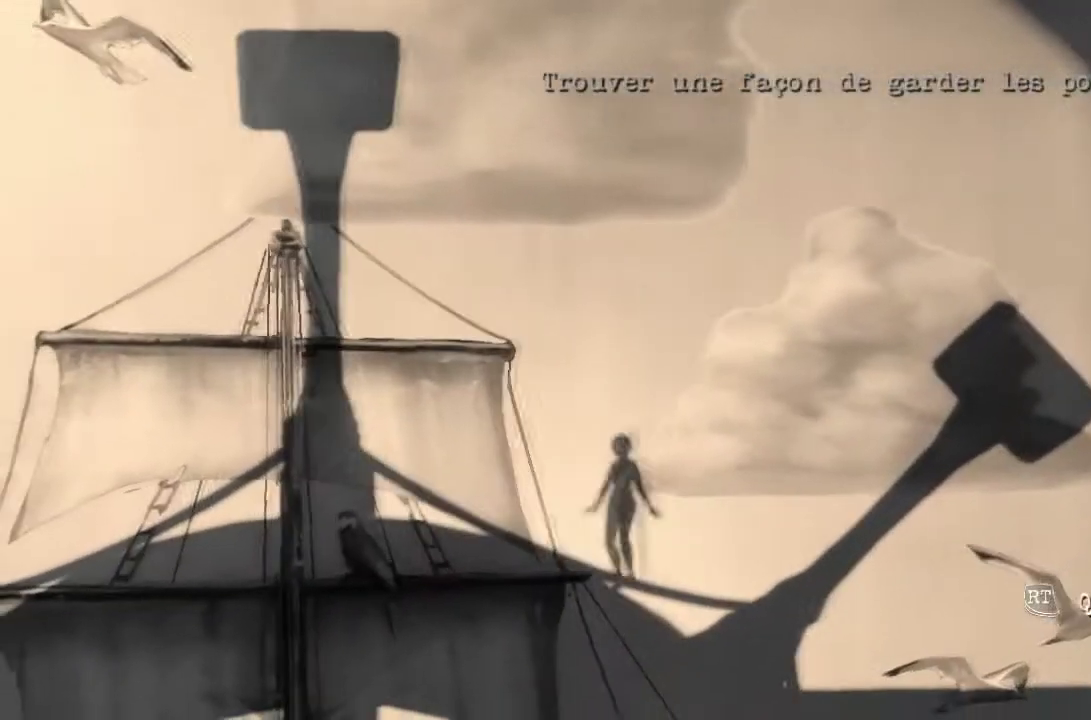
{"buttons": [], "left_stick": "center", "right_stick": "center", "events": [[167, "left_stick", "center"]]}
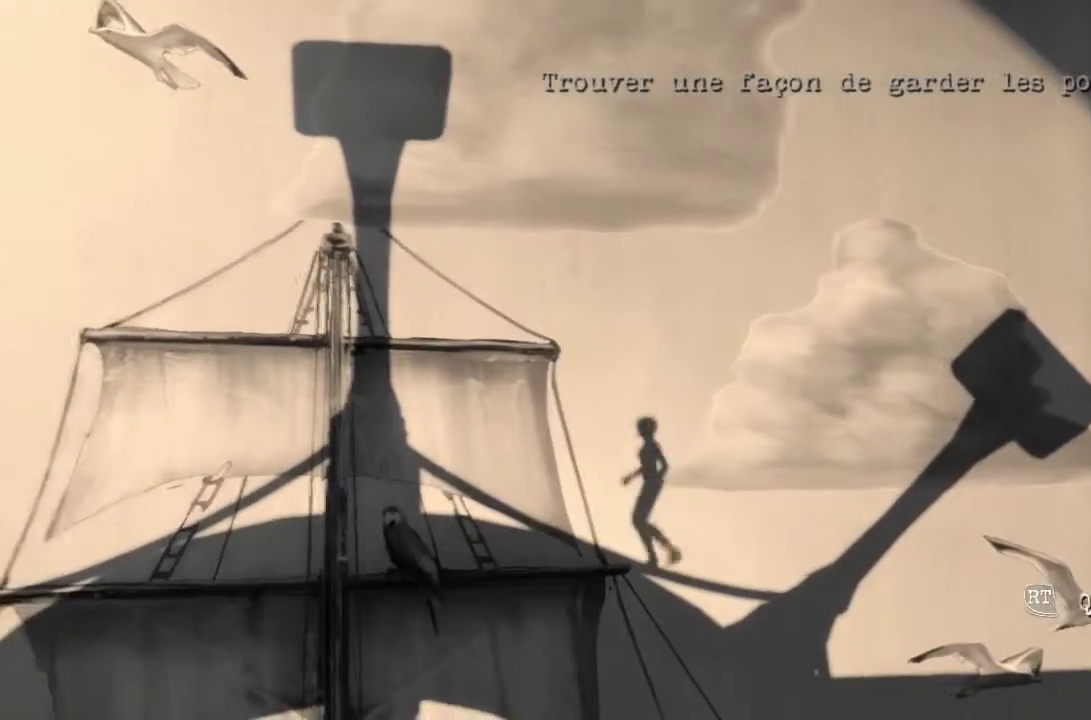
{"buttons": ["A"], "left_stick": "right", "right_stick": "center", "events": [[33, "left_stick", "right"], [367, "left_stick", "center"], [434, "left_stick", "right"], [500, "A", "down"]]}
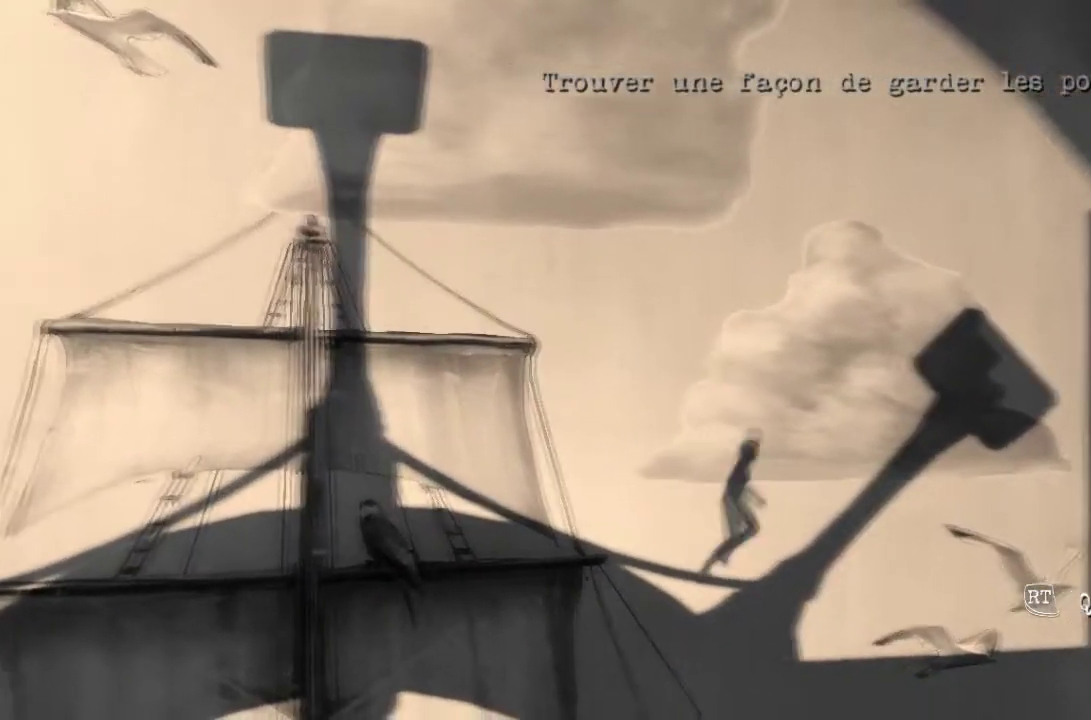
{"buttons": [], "left_stick": "center", "right_stick": "center", "events": [[101, "A", "up"], [167, "left_stick", "center"]]}